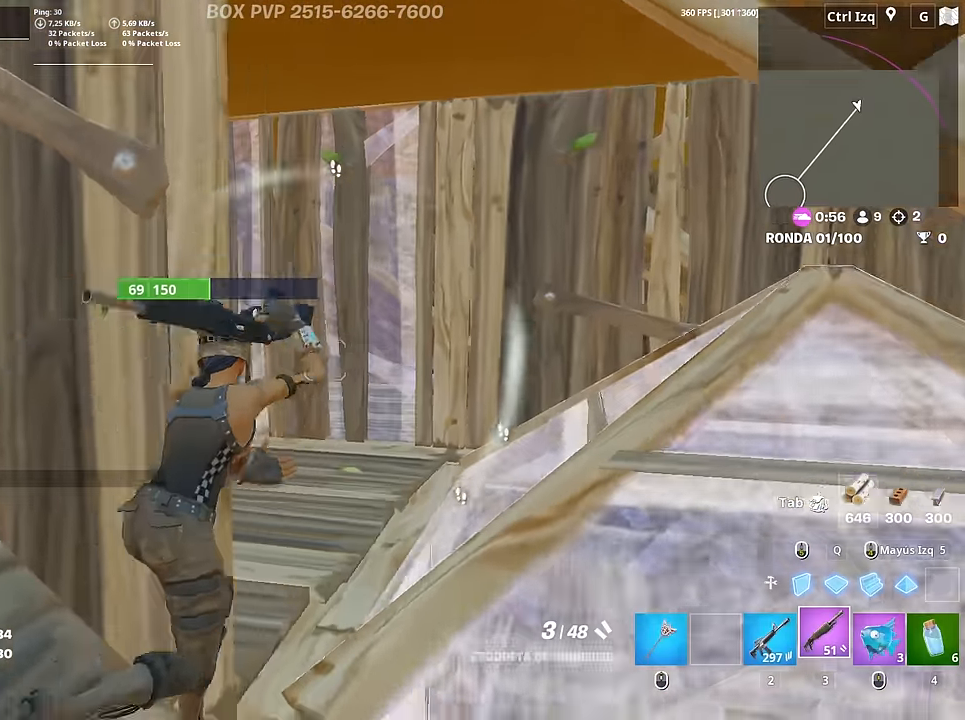
Gameplay with keyboard and mouse; each line is a JSON object with the keys and mouse buttons held at the frame after it. "events" lists presses ("down") and releases ("up") of "1", "2", "3", "4", "5", "a", "alt", "c", "caps_lock", "ctrl", "d", "e", "f", "g", "q", "r", "s", "shift", "space", "t", "tab", "v", "w", "x", "z", "mouse_left", "mouse_wheel" and "mouse_right" between this image and that frame as [ms after this image, input, new state], when the widget could be followed in between. "mouse_left", "mouse_wheel", "mouse_right" = the "left", "wheel", "right" buttons of the "mouse" list. No other keys are recorded. "wheel" means that the mouse wheel is clicked or scrolled. "mouse_move" is the direction in which the mouse moves at that frame (one of eight, or "still"), when it could be read.
{"keys": ["w"], "mouse": [], "mouse_move": "still", "events": [[84, "d", "up"], [267, "a", "down"], [367, "a", "up"]]}
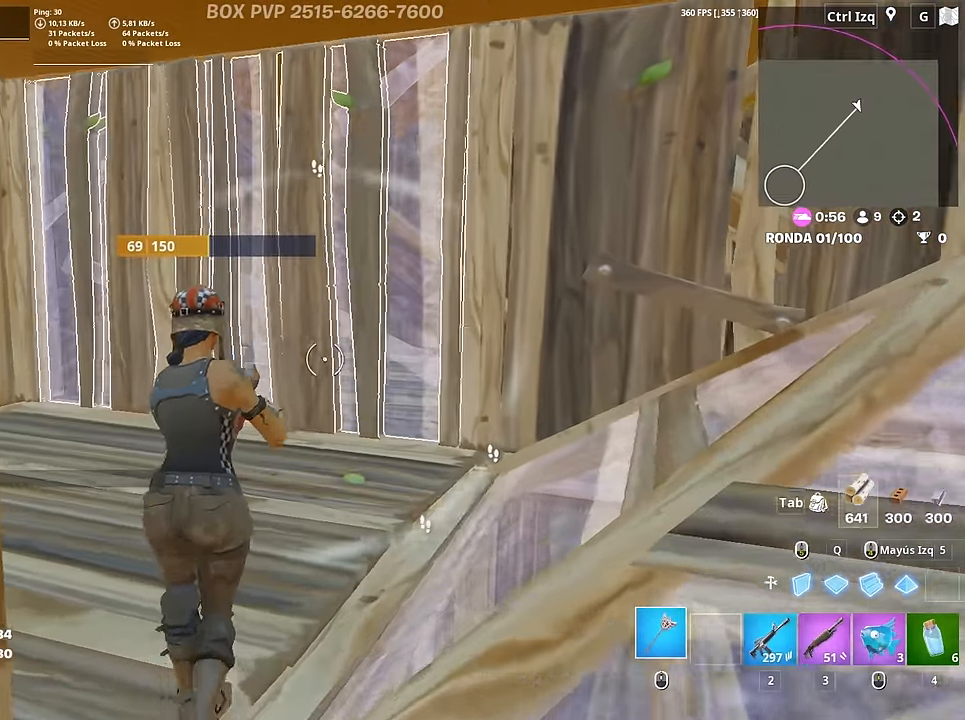
{"keys": ["a", "w"], "mouse": [], "mouse_move": "up", "events": [[200, "a", "down"], [434, "3", "down"], [484, "3", "up"]]}
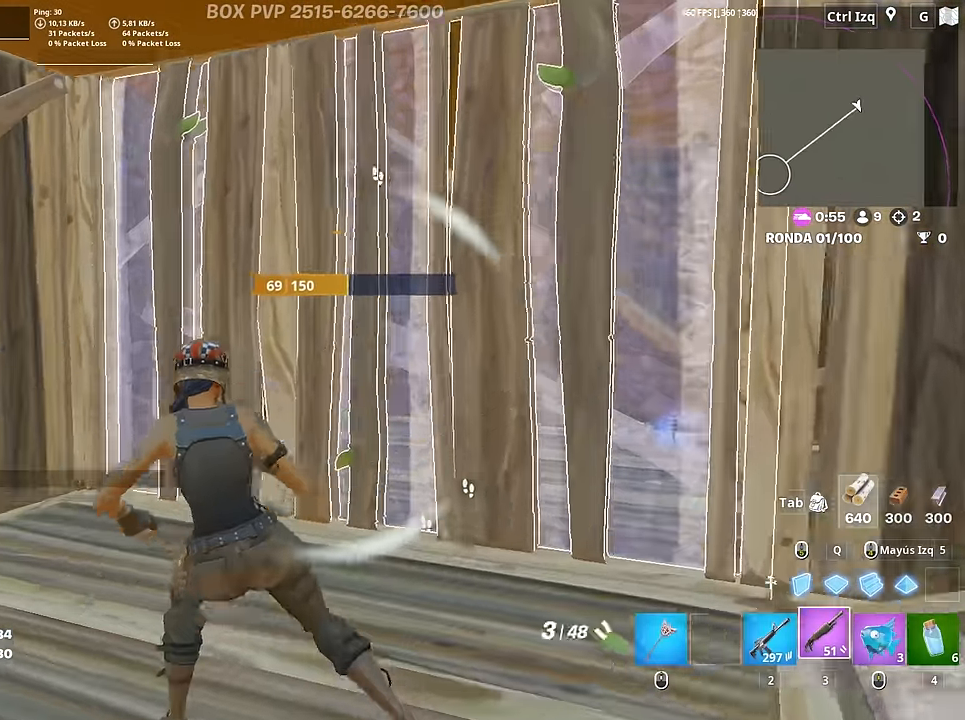
{"keys": ["w"], "mouse": [], "mouse_move": "right", "events": [[117, "a", "up"], [117, "f", "down"], [117, "mouse_left", "down"], [167, "f", "up"], [250, "f", "down"], [250, "mouse_left", "up"], [300, "f", "up"]]}
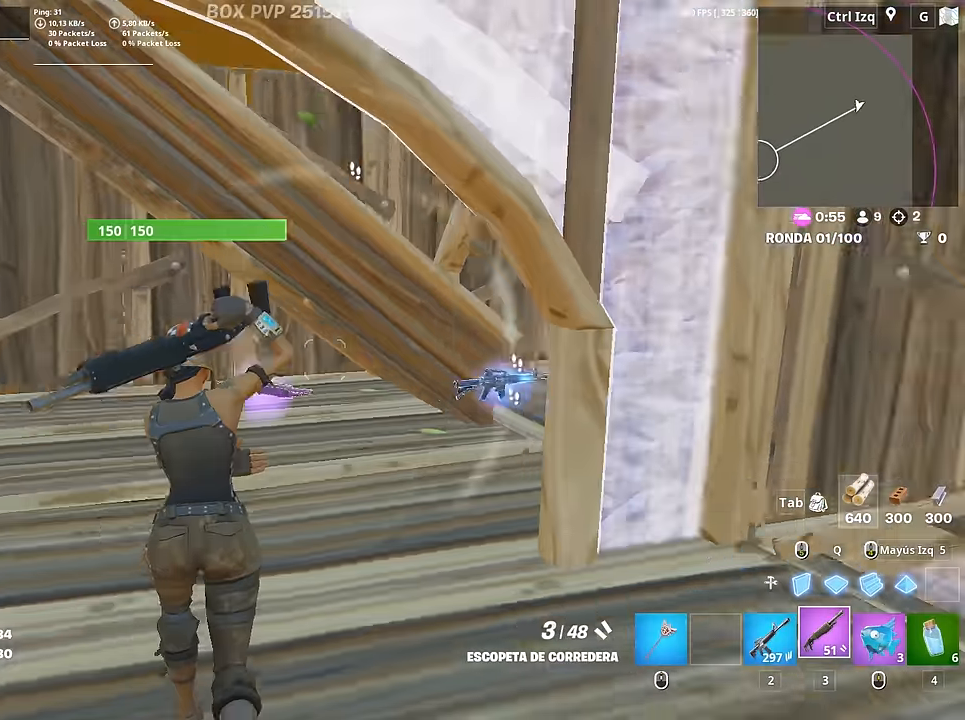
{"keys": ["d"], "mouse": [], "mouse_move": "up", "events": [[34, "a", "down"], [367, "d", "down"], [417, "a", "up"], [500, "w", "up"]]}
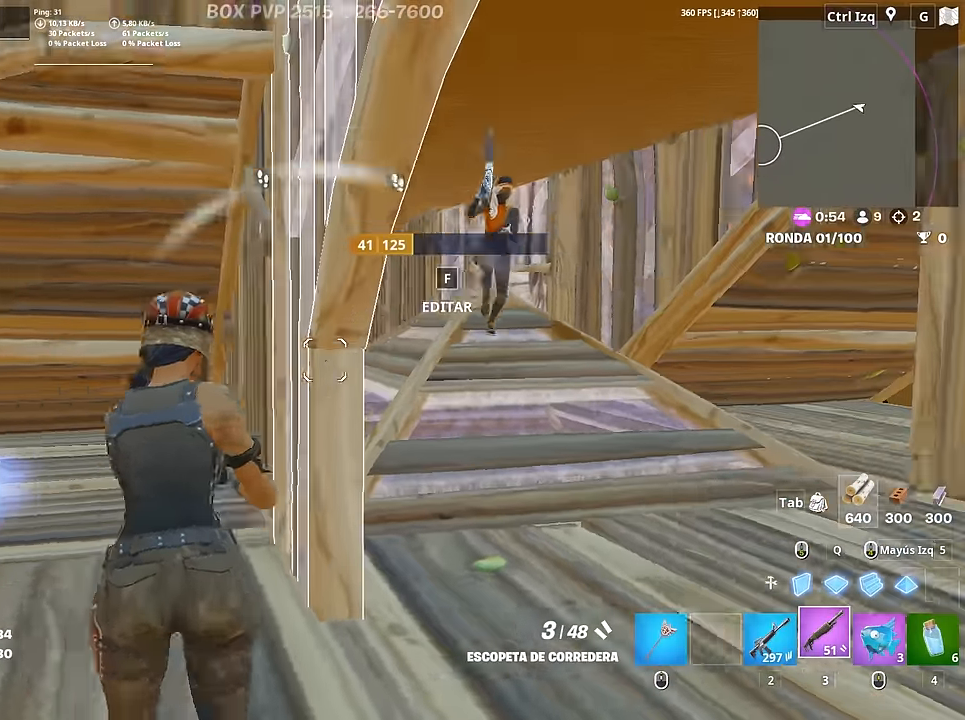
{"keys": ["a", "s"], "mouse": ["left"], "mouse_move": "left", "events": [[284, "mouse_left", "down"], [334, "s", "down"], [434, "a", "down"], [434, "d", "up"]]}
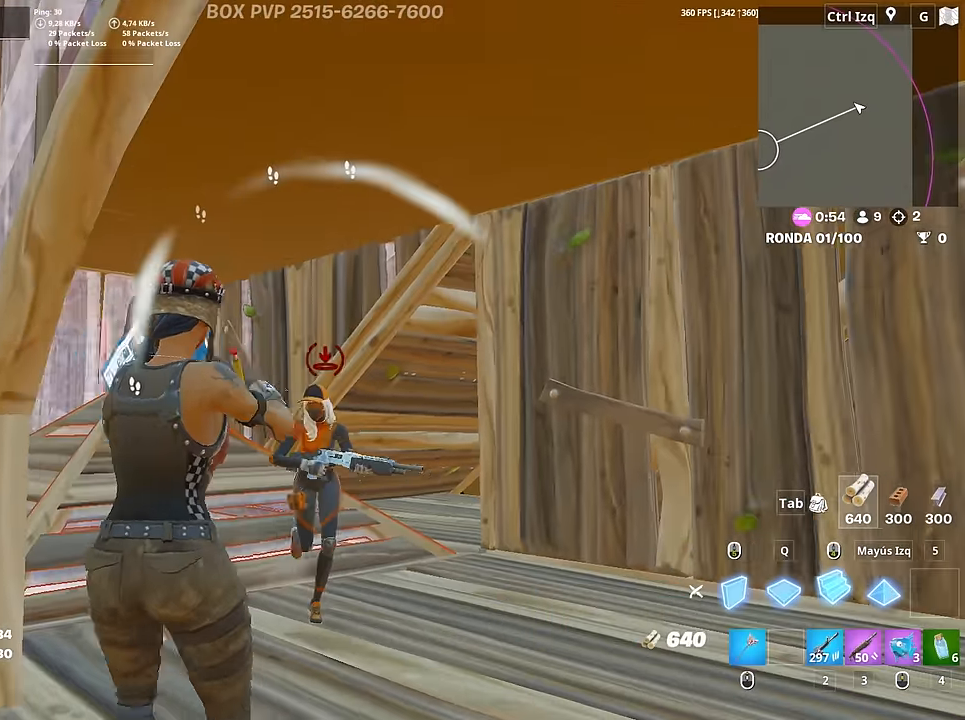
{"keys": ["a"], "mouse": [], "mouse_move": "right", "events": [[17, "s", "up"], [267, "3", "down"], [267, "w", "down"], [300, "mouse_left", "up"], [350, "3", "up"], [350, "w", "up"], [400, "mouse_wheel", "down"], [484, "mouse_wheel", "up"]]}
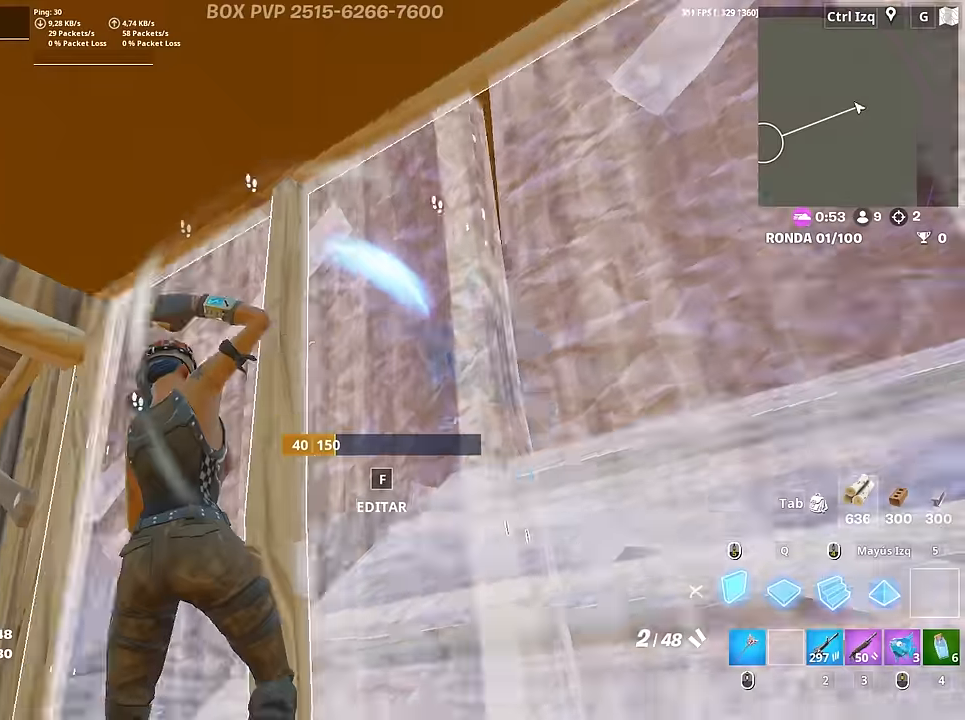
{"keys": ["3", "a", "w"], "mouse": ["left"], "mouse_move": "up", "events": [[34, "mouse_left", "down"], [134, "s", "down"], [267, "a", "up"], [367, "s", "up"], [417, "a", "down"], [467, "3", "down"], [467, "w", "down"]]}
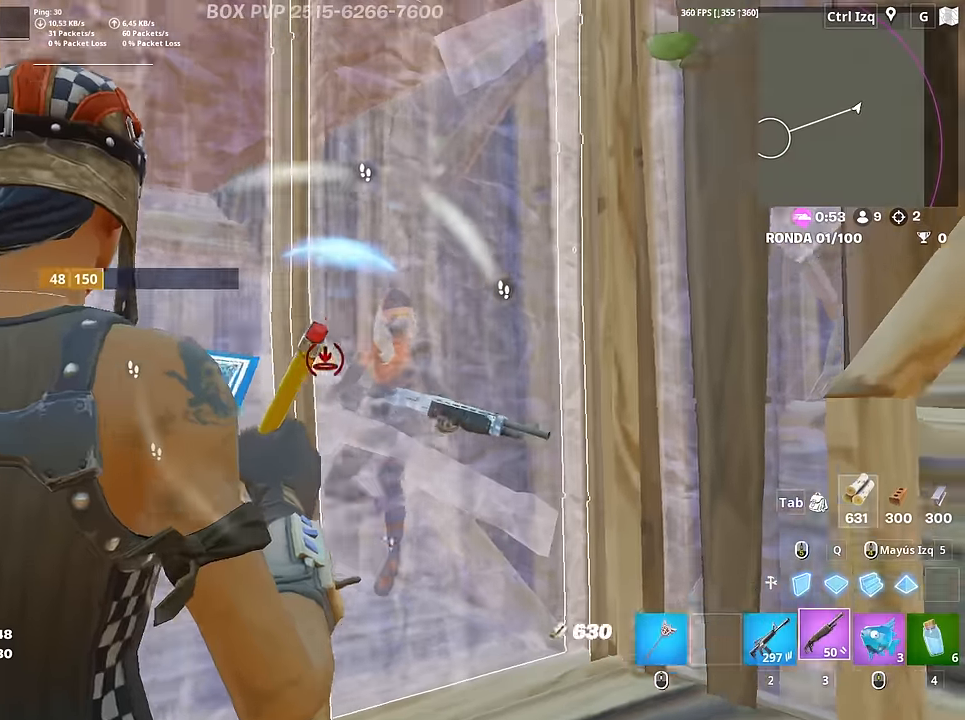
{"keys": ["d"], "mouse": [], "mouse_move": "down-left", "events": [[17, "3", "up"], [17, "mouse_left", "up"], [100, "f", "down"], [150, "mouse_left", "down"], [200, "a", "up"], [200, "f", "up"], [234, "f", "down"], [234, "mouse_left", "up"], [284, "f", "up"], [384, "d", "down"], [484, "w", "up"]]}
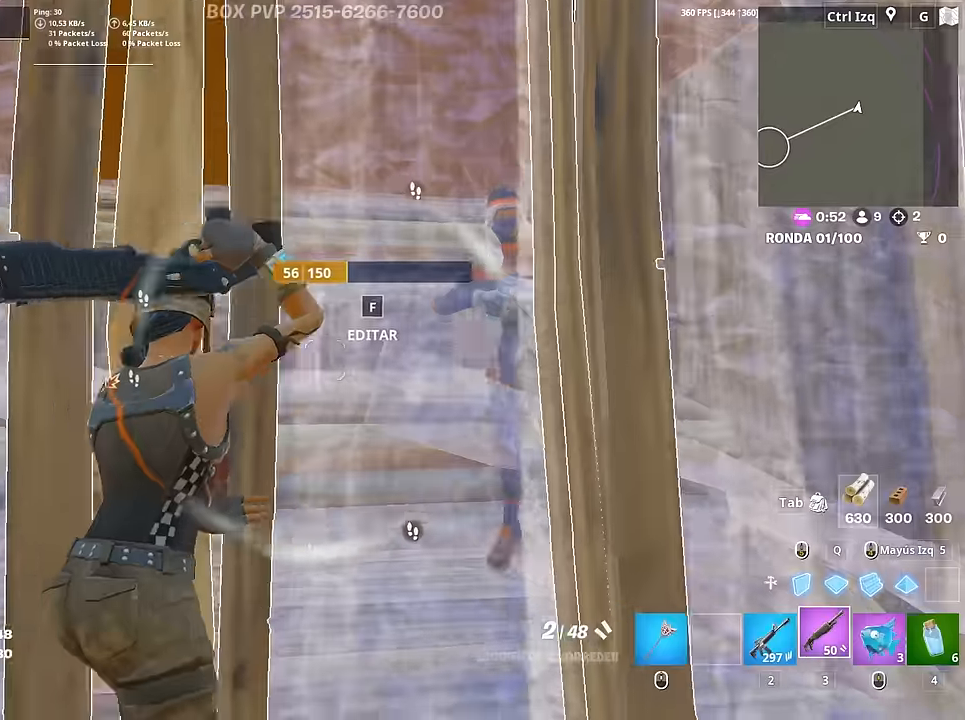
{"keys": ["w"], "mouse": ["left"], "mouse_move": "up", "events": [[117, "s", "down"], [167, "a", "down"], [167, "d", "up"], [217, "f", "down"], [250, "mouse_left", "down"], [250, "s", "up"], [300, "f", "up"], [350, "f", "down"], [350, "mouse_left", "up"], [400, "a", "up"], [400, "mouse_left", "down"], [400, "w", "down"], [450, "f", "up"]]}
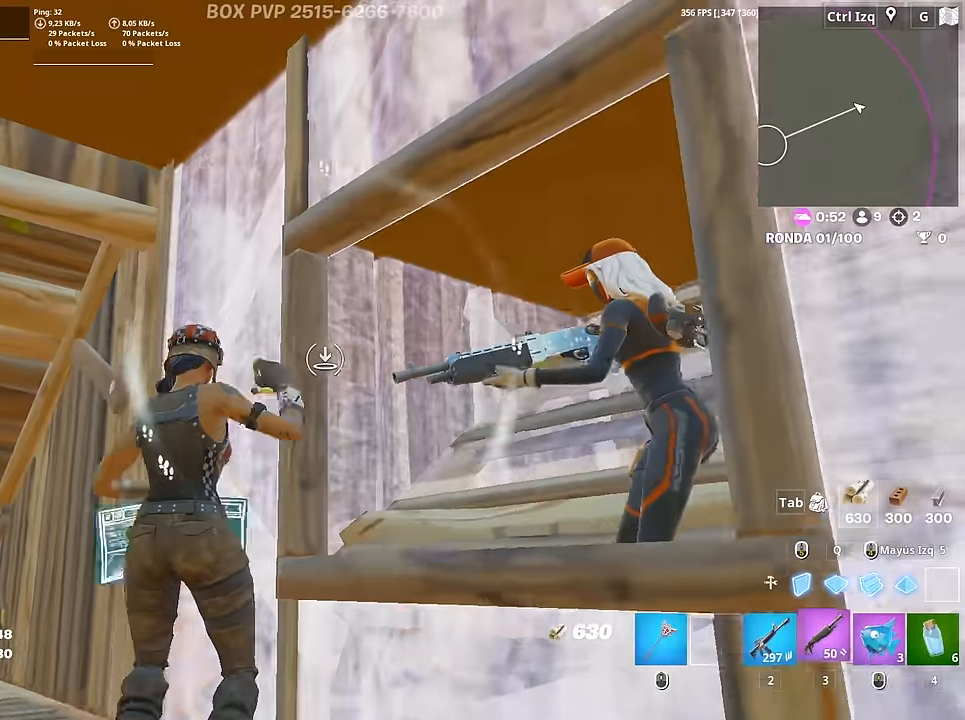
{"keys": ["a"], "mouse": ["left"], "mouse_move": "down", "events": [[34, "3", "down"], [34, "mouse_left", "up"], [84, "3", "up"], [84, "a", "down"], [134, "mouse_wheel", "down"], [134, "w", "up"], [217, "mouse_wheel", "up"], [217, "s", "down"], [267, "a", "up"], [267, "d", "down"], [267, "mouse_left", "down"], [417, "s", "up"], [500, "a", "down"], [500, "d", "up"]]}
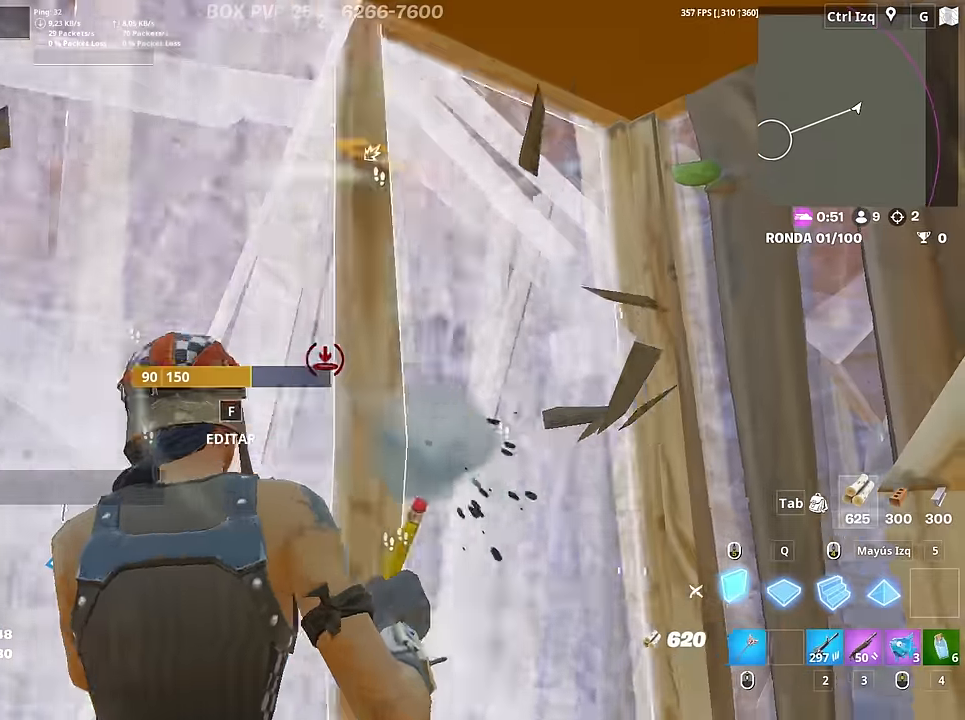
{"keys": ["w"], "mouse": [], "mouse_move": "left", "events": [[50, "a", "up"], [150, "3", "down"], [150, "w", "down"], [200, "3", "up"], [200, "mouse_left", "up"], [250, "a", "down"], [284, "f", "down"], [284, "mouse_left", "down"], [334, "a", "up"], [334, "f", "up"], [434, "f", "down"], [434, "mouse_left", "up"], [484, "f", "up"]]}
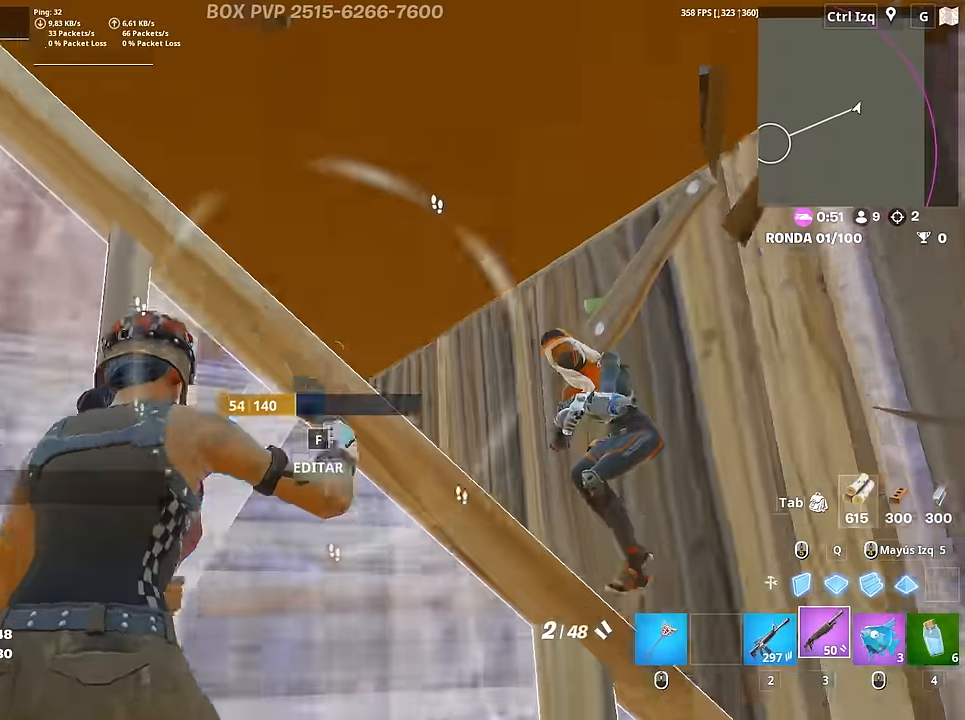
{"keys": ["s"], "mouse": ["left"], "mouse_move": "up-left", "events": [[67, "d", "down"], [117, "w", "up"], [350, "s", "down"], [400, "mouse_left", "down"], [484, "d", "up"]]}
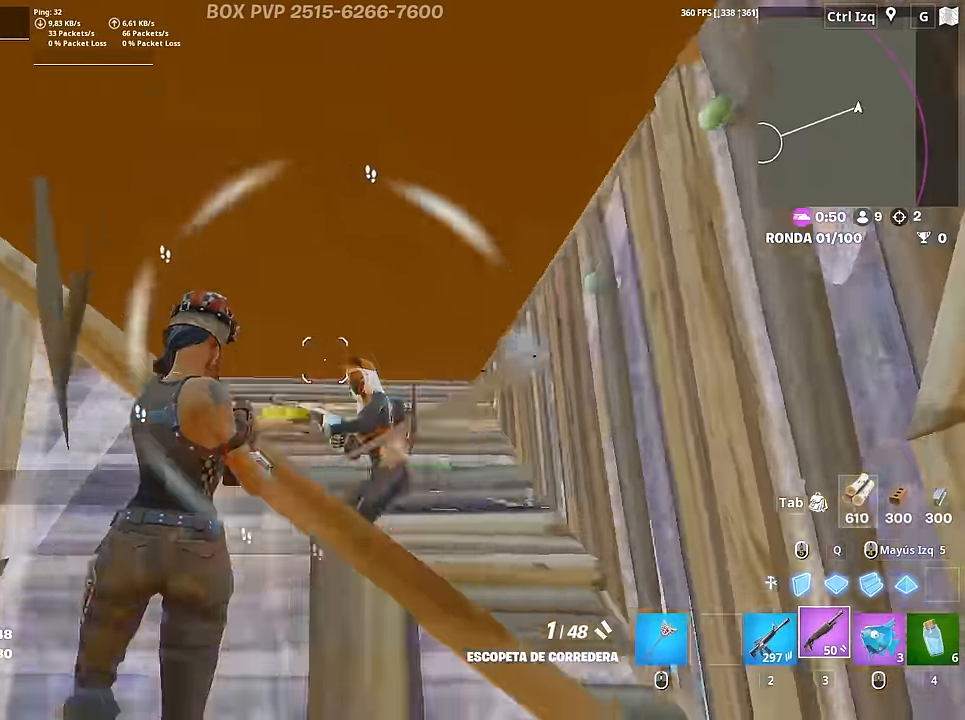
{"keys": [], "mouse": ["left"], "mouse_move": "left"}
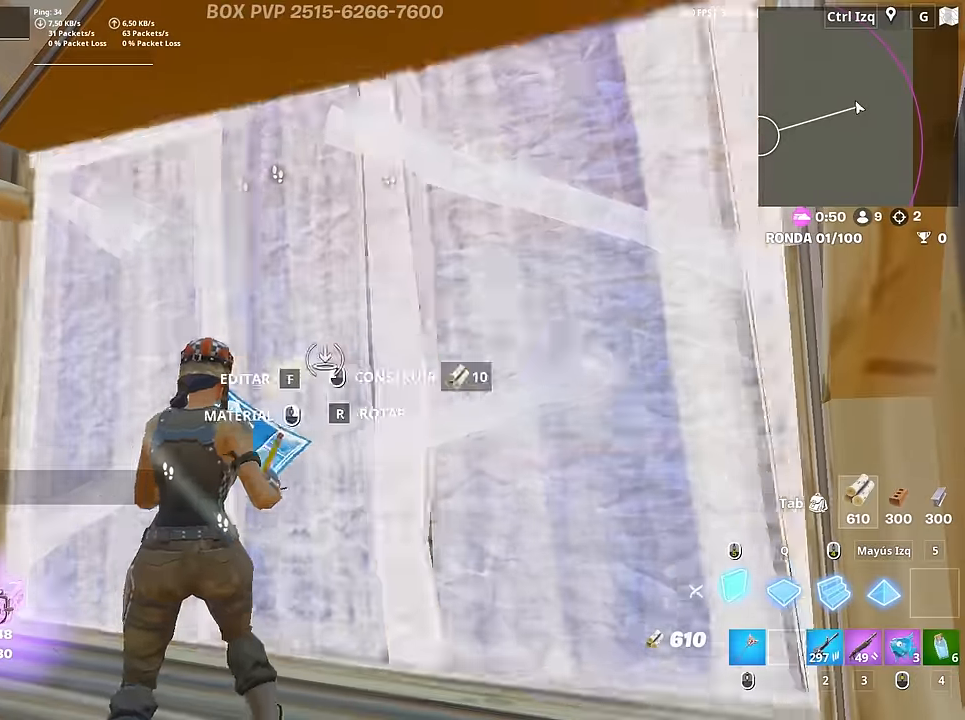
{"keys": ["a", "f", "w"], "mouse": [], "mouse_move": "right", "events": [[200, "w", "down"], [284, "a", "down"], [334, "3", "down"], [334, "mouse_left", "up"], [384, "3", "up"], [484, "f", "down"]]}
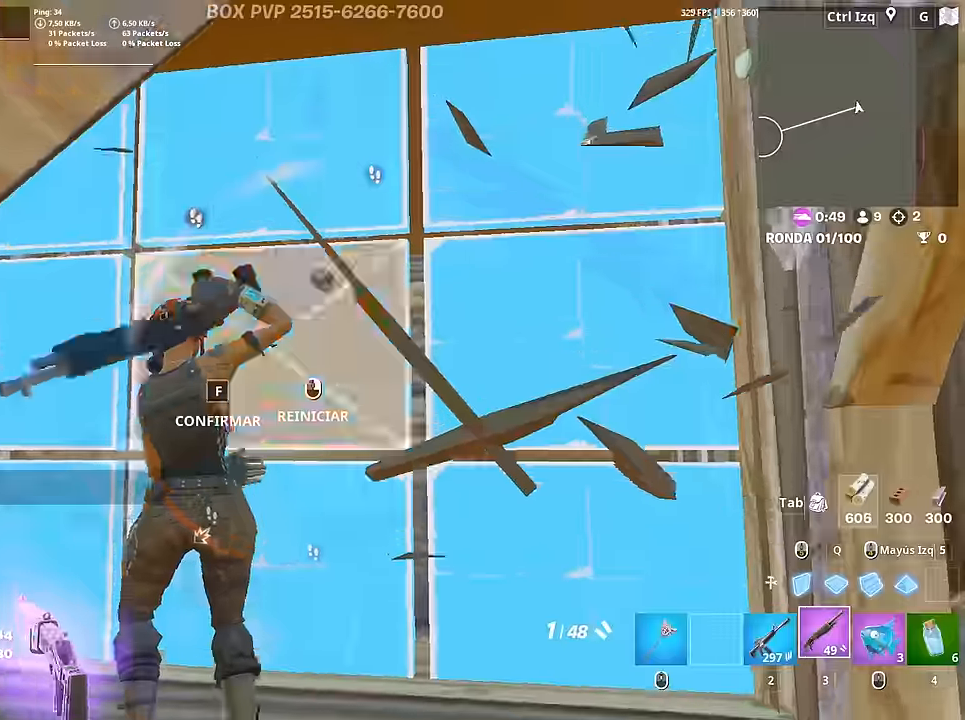
{"keys": ["d", "s"], "mouse": [], "mouse_move": "left", "events": [[17, "f", "up"], [17, "mouse_left", "down"], [67, "mouse_left", "up"], [117, "f", "down"], [167, "a", "up"], [167, "f", "up"], [267, "d", "down"], [300, "w", "up"], [450, "s", "down"]]}
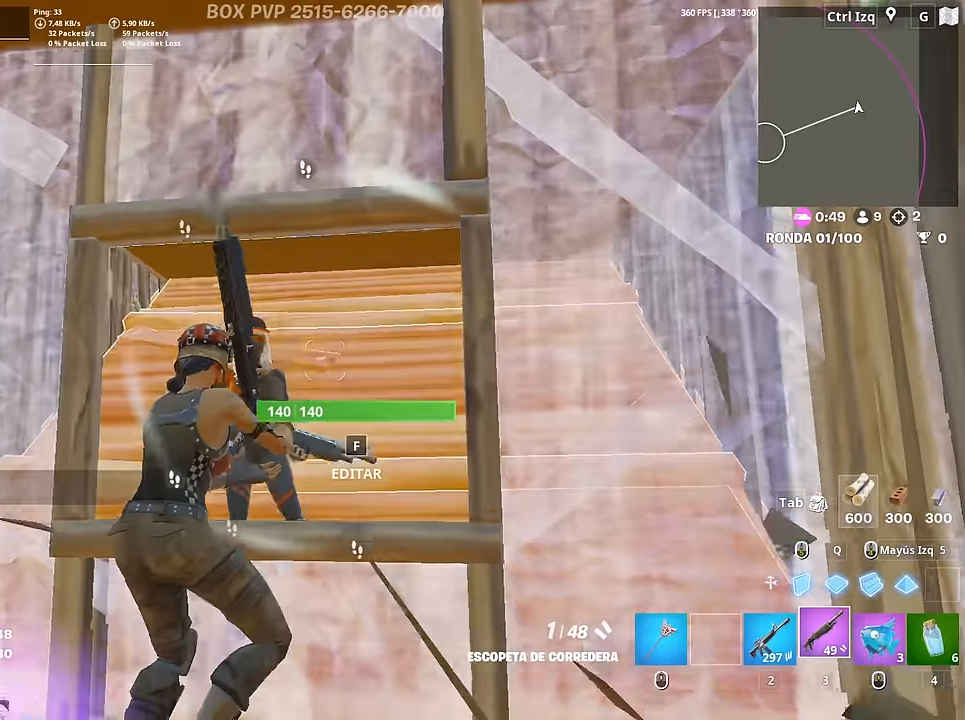
{"keys": ["a"], "mouse": [], "mouse_move": "right"}
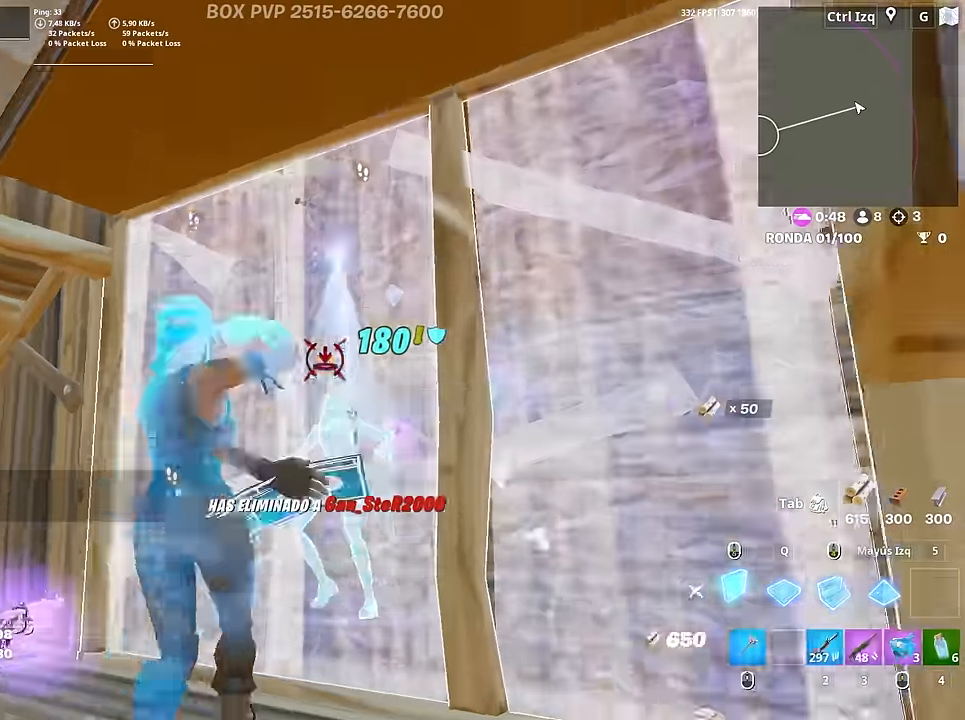
{"keys": ["w"], "mouse": [], "mouse_move": "up-left", "events": [[17, "mouse_left", "down"], [50, "w", "down"], [100, "3", "down"], [150, "3", "up"], [150, "a", "up"], [150, "mouse_left", "up"], [234, "f", "down"], [284, "mouse_left", "down"], [334, "f", "up"], [384, "f", "down"], [434, "mouse_left", "up"], [467, "f", "up"]]}
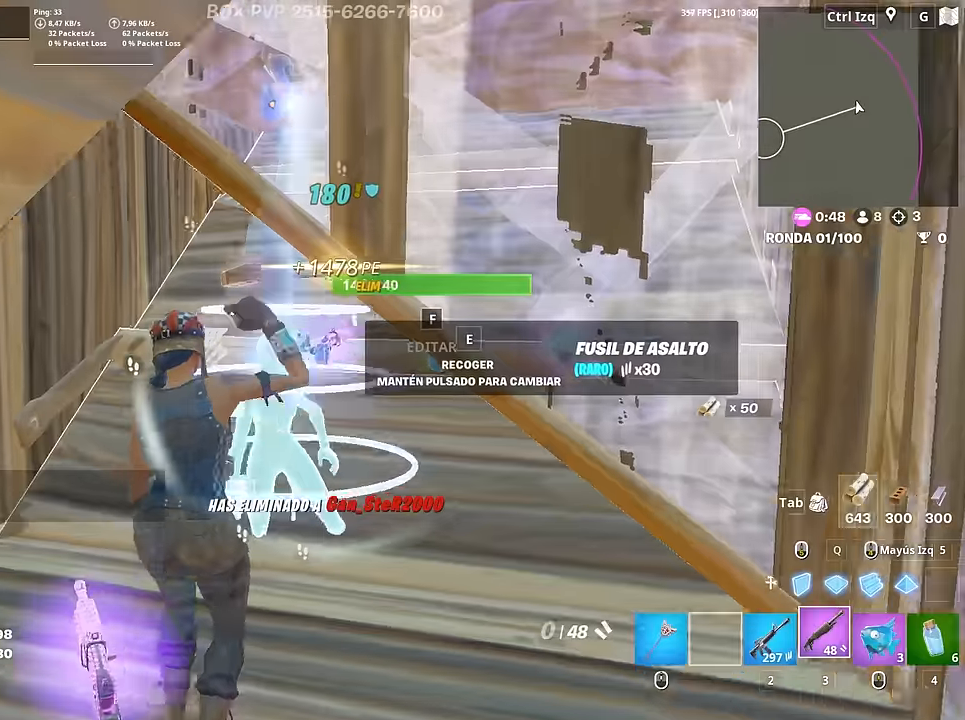
{"keys": ["w"], "mouse": [], "mouse_move": "down", "events": [[450, "e", "down"], [500, "e", "up"]]}
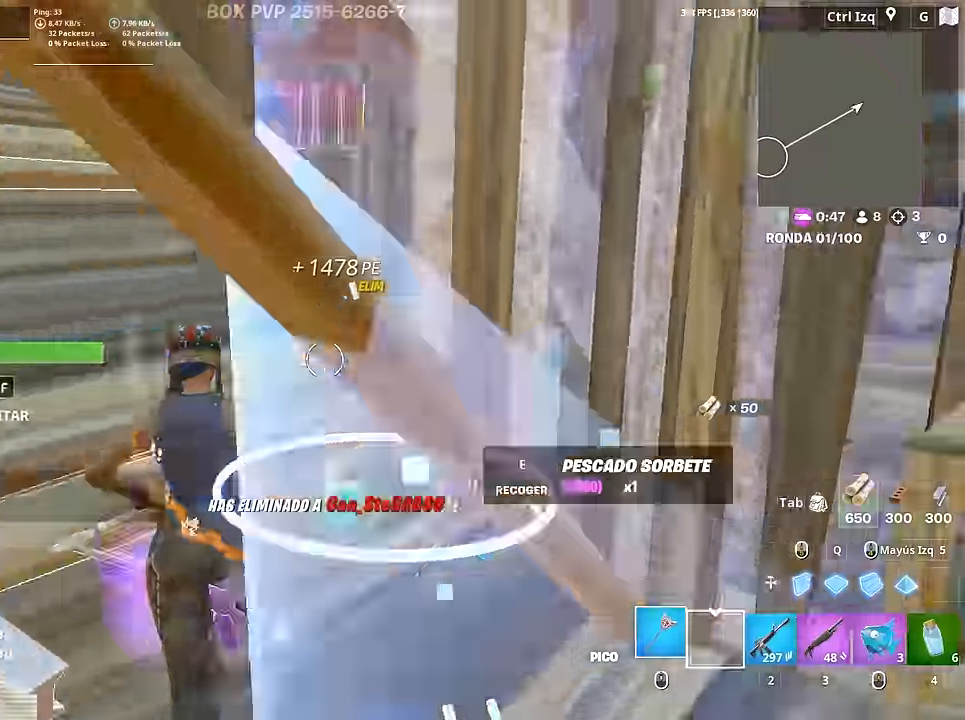
{"keys": [], "mouse": [], "mouse_move": "up", "events": [[84, "e", "down"], [134, "e", "up"], [234, "e", "down"], [317, "e", "up"], [367, "w", "up"], [417, "e", "down"], [500, "e", "up"]]}
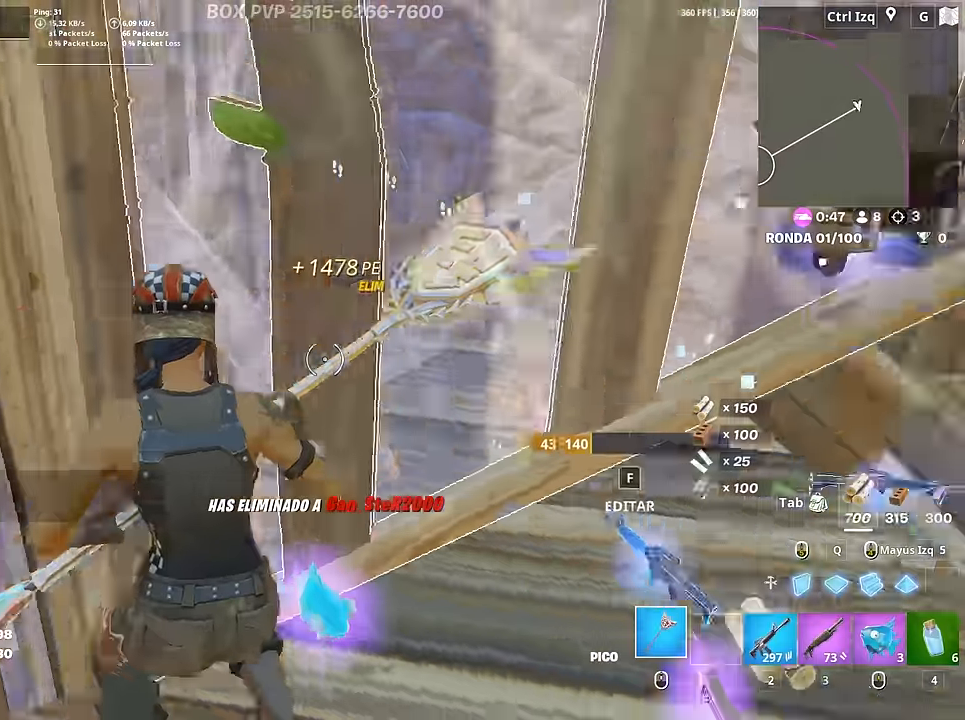
{"keys": ["w"], "mouse": [], "mouse_move": "still", "events": [[50, "mouse_wheel", "down"], [100, "mouse_wheel", "up"], [150, "w", "down"], [234, "e", "down"], [334, "e", "up"]]}
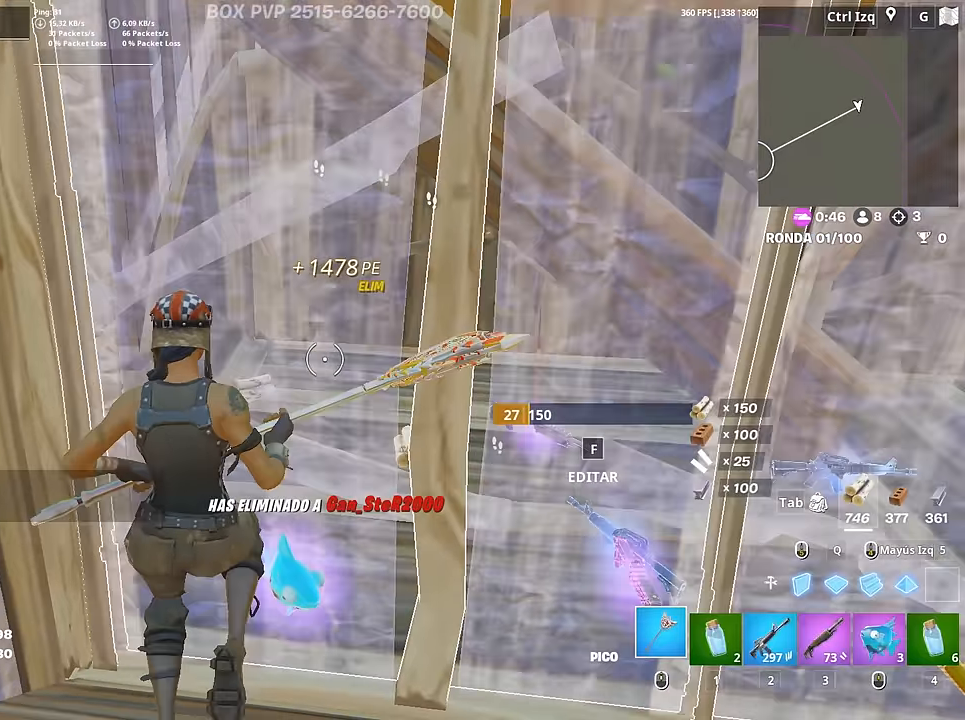
{"keys": ["s"], "mouse": [], "mouse_move": "down-right", "events": [[117, "3", "down"], [167, "3", "up"], [167, "w", "up"], [350, "s", "down"], [450, "r", "down"], [484, "r", "up"]]}
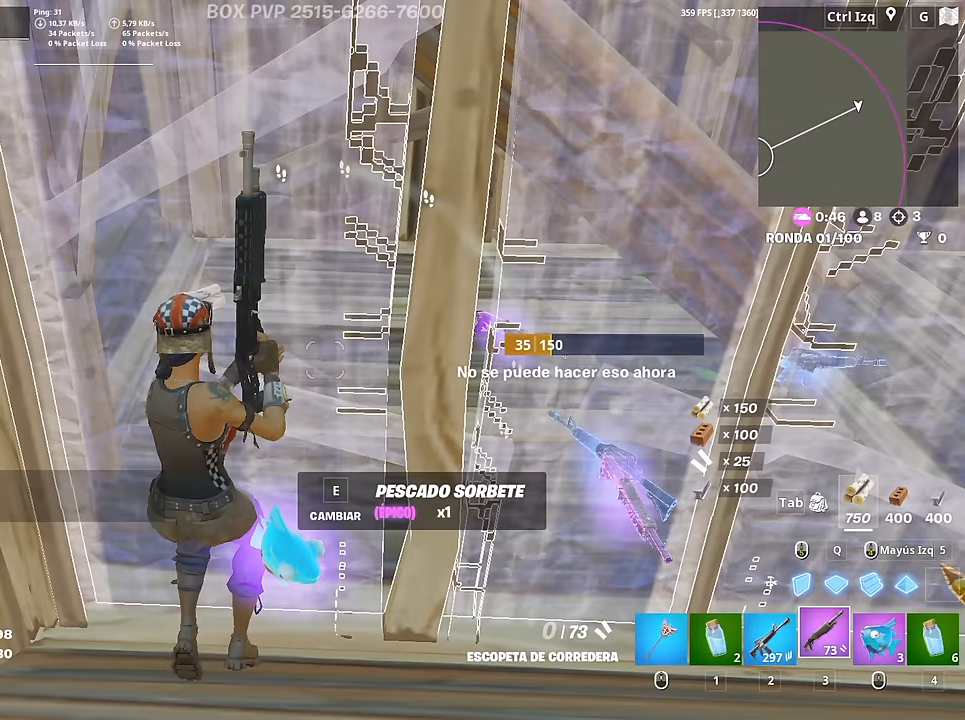
{"keys": [], "mouse": [], "mouse_move": "still", "events": [[33, "s", "up"], [83, "r", "down"], [83, "s", "down"], [183, "r", "up"], [233, "r", "down"], [317, "r", "up"], [317, "s", "up"]]}
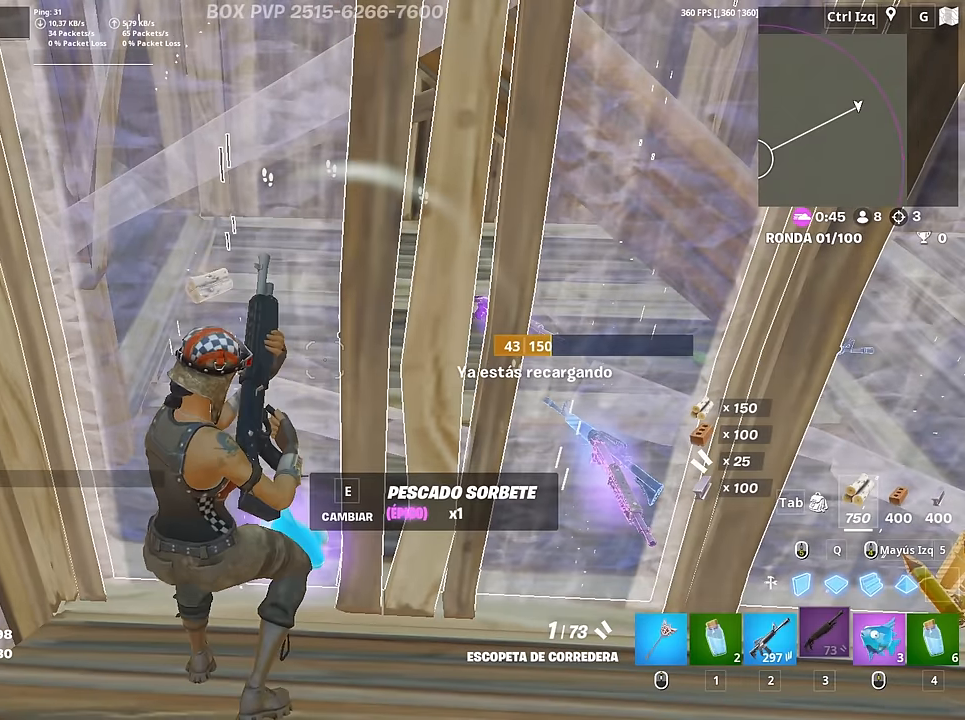
{"keys": ["s"], "mouse": [], "mouse_move": "left", "events": [[333, "s", "down"]]}
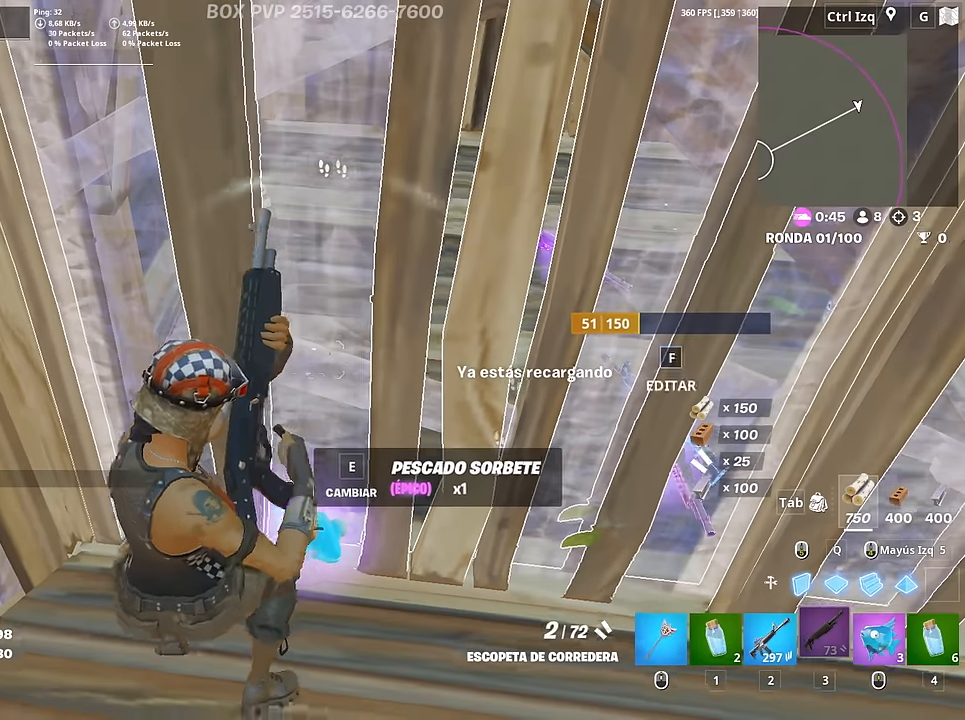
{"keys": ["w"], "mouse": [], "mouse_move": "up-right", "events": [[167, "1", "down"], [300, "1", "up"], [300, "e", "down"], [350, "s", "up"], [400, "e", "up"], [500, "w", "down"]]}
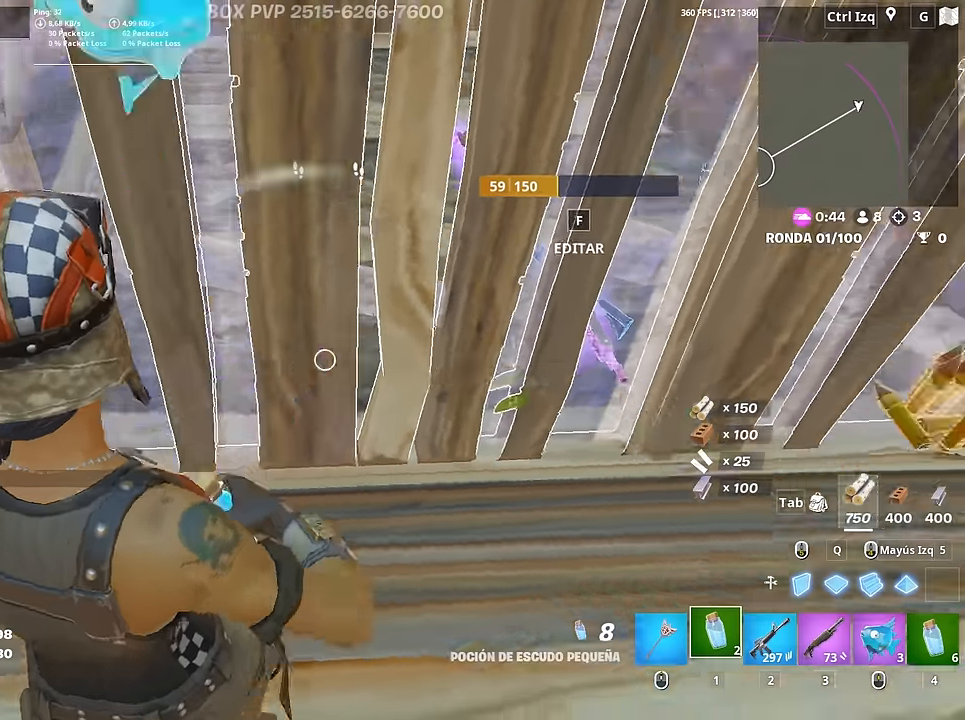
{"keys": ["f", "w"], "mouse": ["left"], "mouse_move": "still", "events": [[467, "f", "down"], [467, "mouse_left", "down"]]}
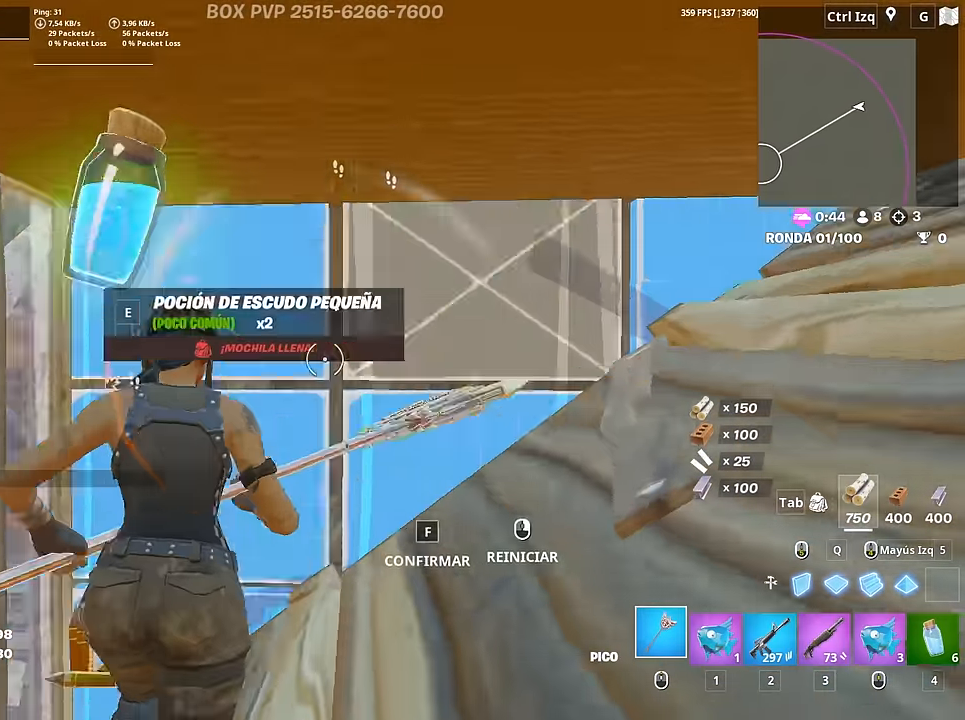
{"keys": ["w"], "mouse": ["left"], "mouse_move": "right", "events": [[17, "f", "up"], [100, "f", "down"], [100, "mouse_left", "up"], [150, "mouse_left", "down"], [200, "f", "up"], [200, "shift", "down"], [283, "shift", "up"]]}